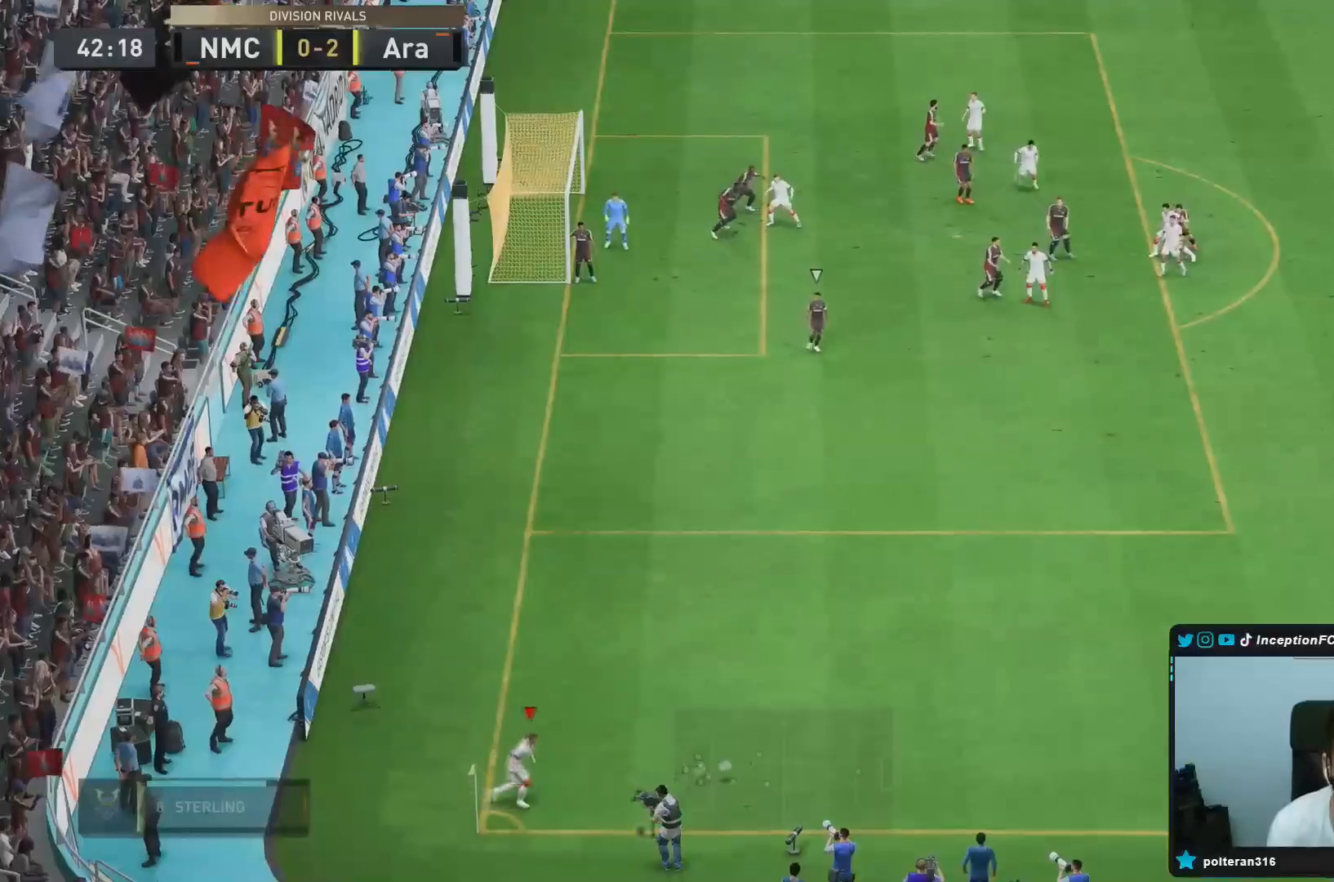
Gameplay with a controller (PlayStation layout); each line is a JSON object with the inputs held at the frame after it. "events" lists button and stick changes between this image and that frame as [ms after this image, input, new state], when the widget could be followed in between. Not read: L3 R3.
{"buttons": ["R2"], "left_stick": "down-left", "right_stick": "center"}
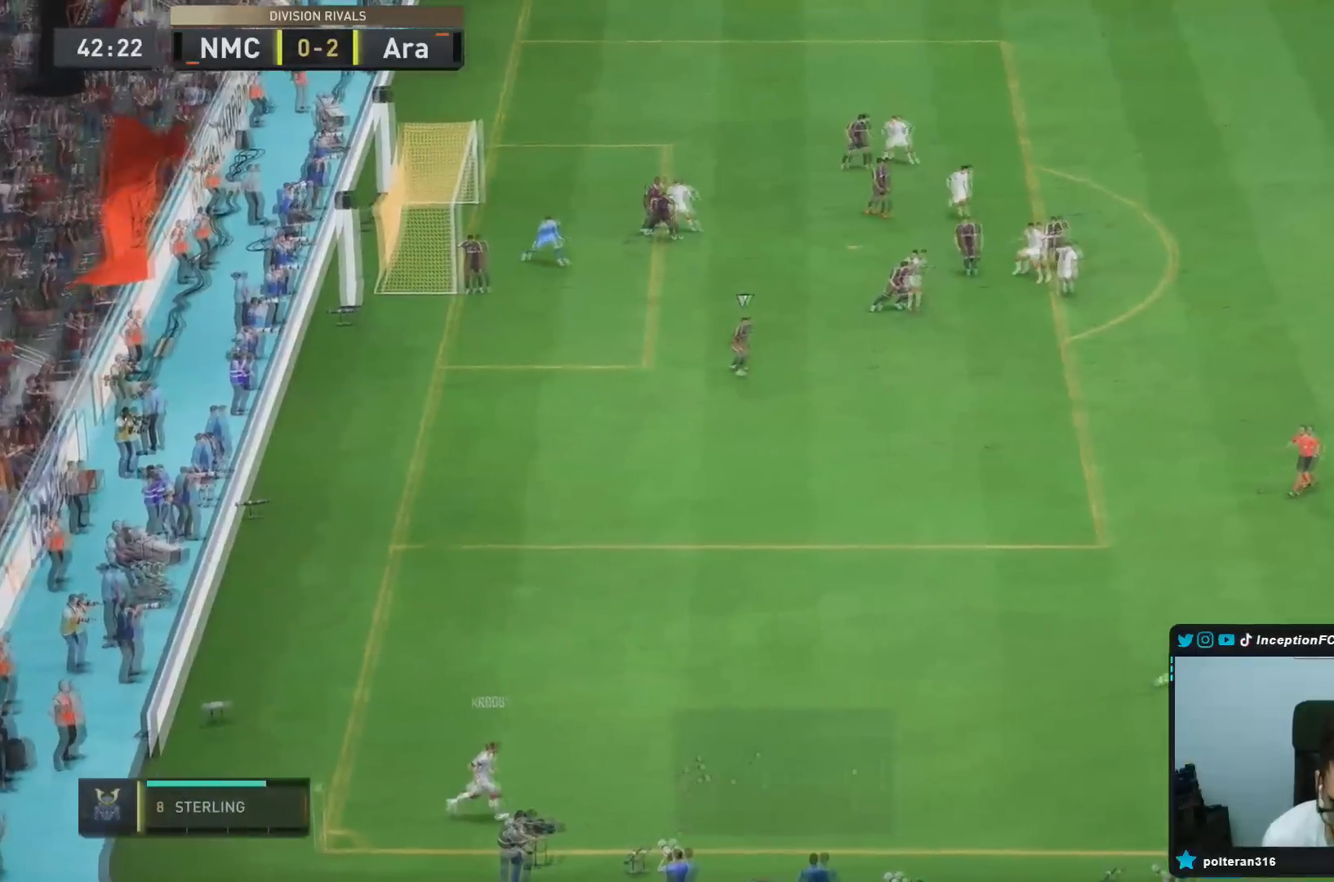
{"buttons": ["R2"], "left_stick": "down-left", "right_stick": "center", "events": []}
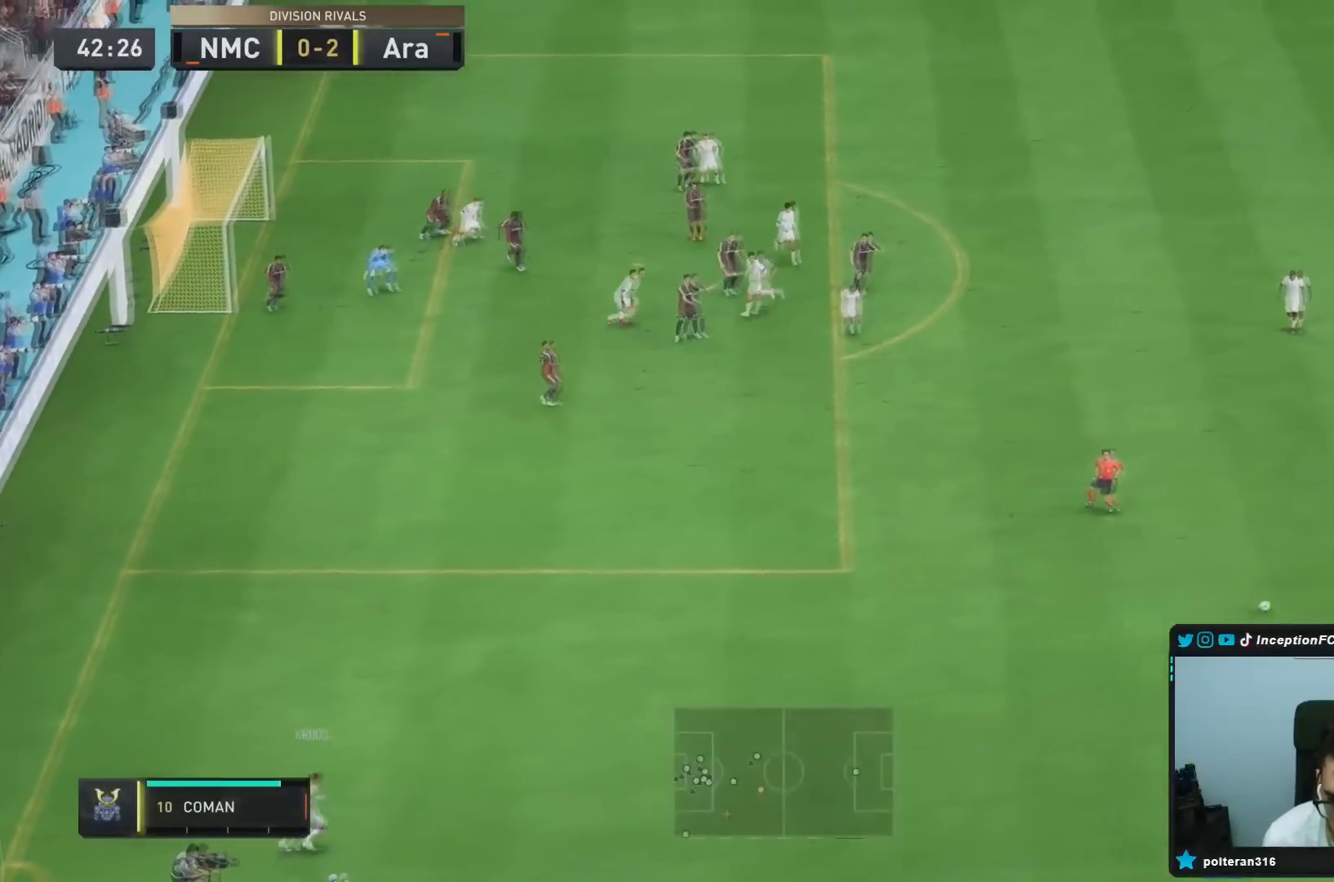
{"buttons": [], "left_stick": "up-left", "right_stick": "center", "events": [[367, "left_stick", "up-left"], [384, "R1", "down"], [384, "R2", "up"], [468, "R1", "up"]]}
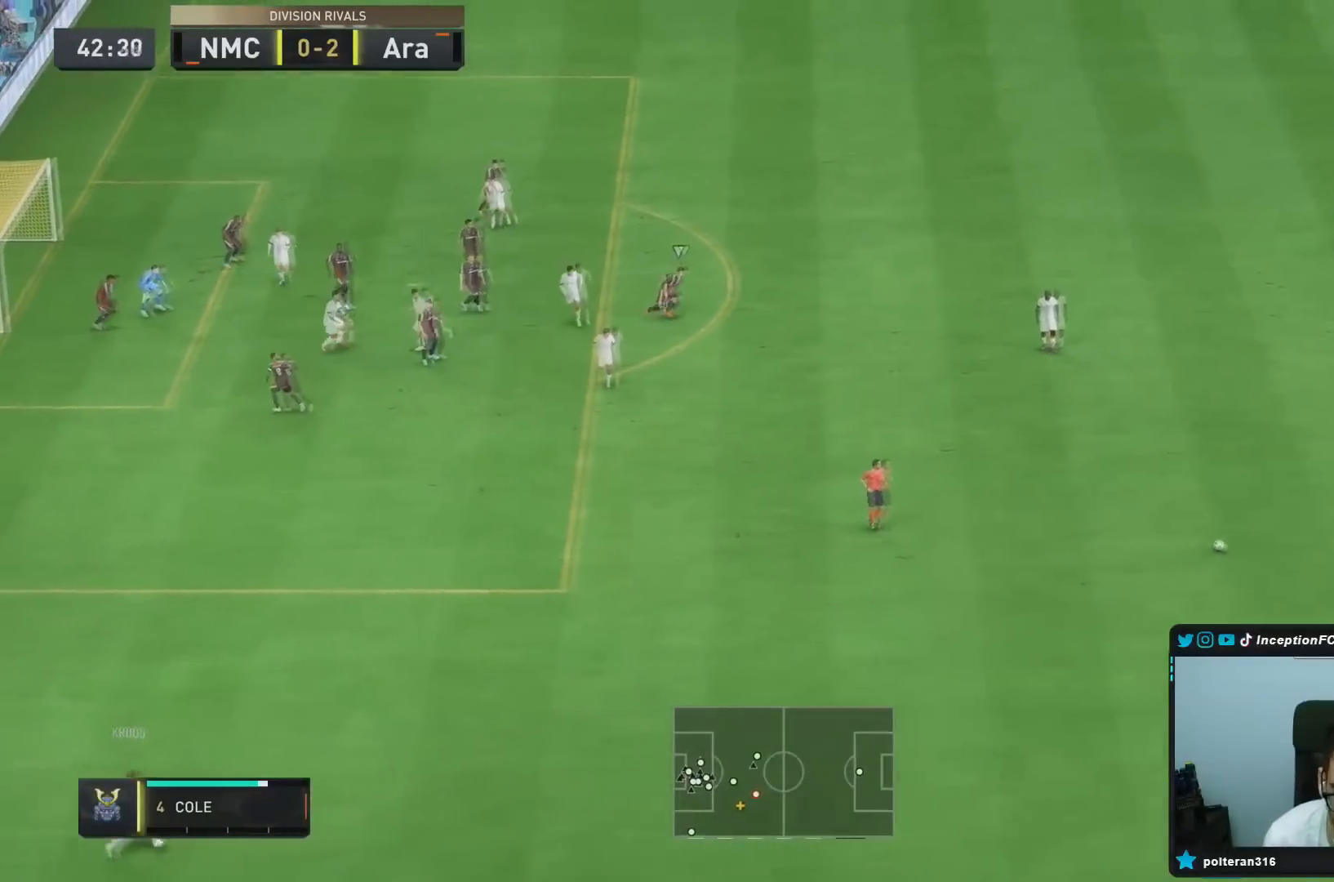
{"buttons": [], "left_stick": "up-left", "right_stick": "center", "events": [[167, "CROSS", "down"], [283, "CROSS", "up"]]}
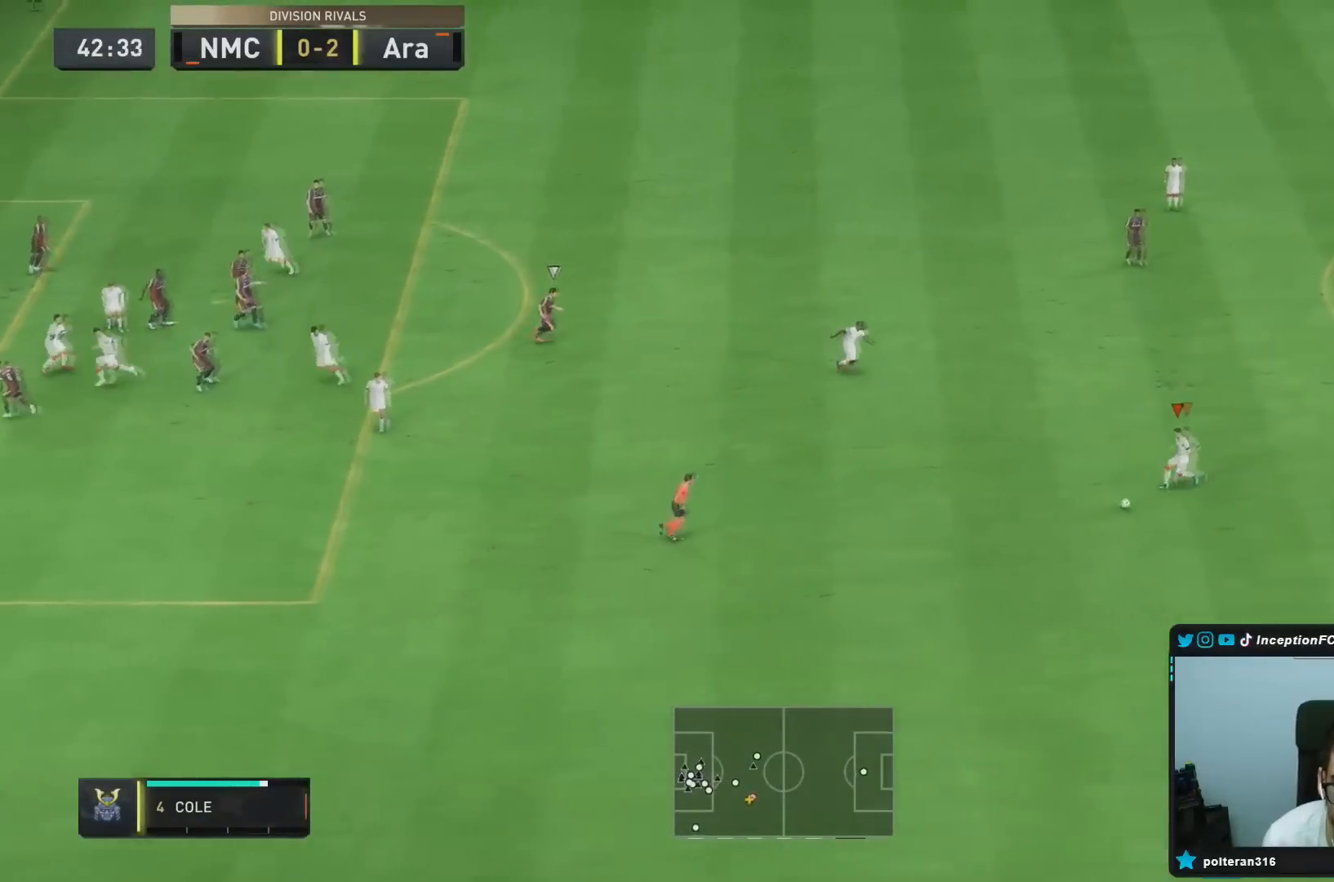
{"buttons": [], "left_stick": "down", "right_stick": "center", "events": [[234, "left_stick", "center"], [417, "left_stick", "down"]]}
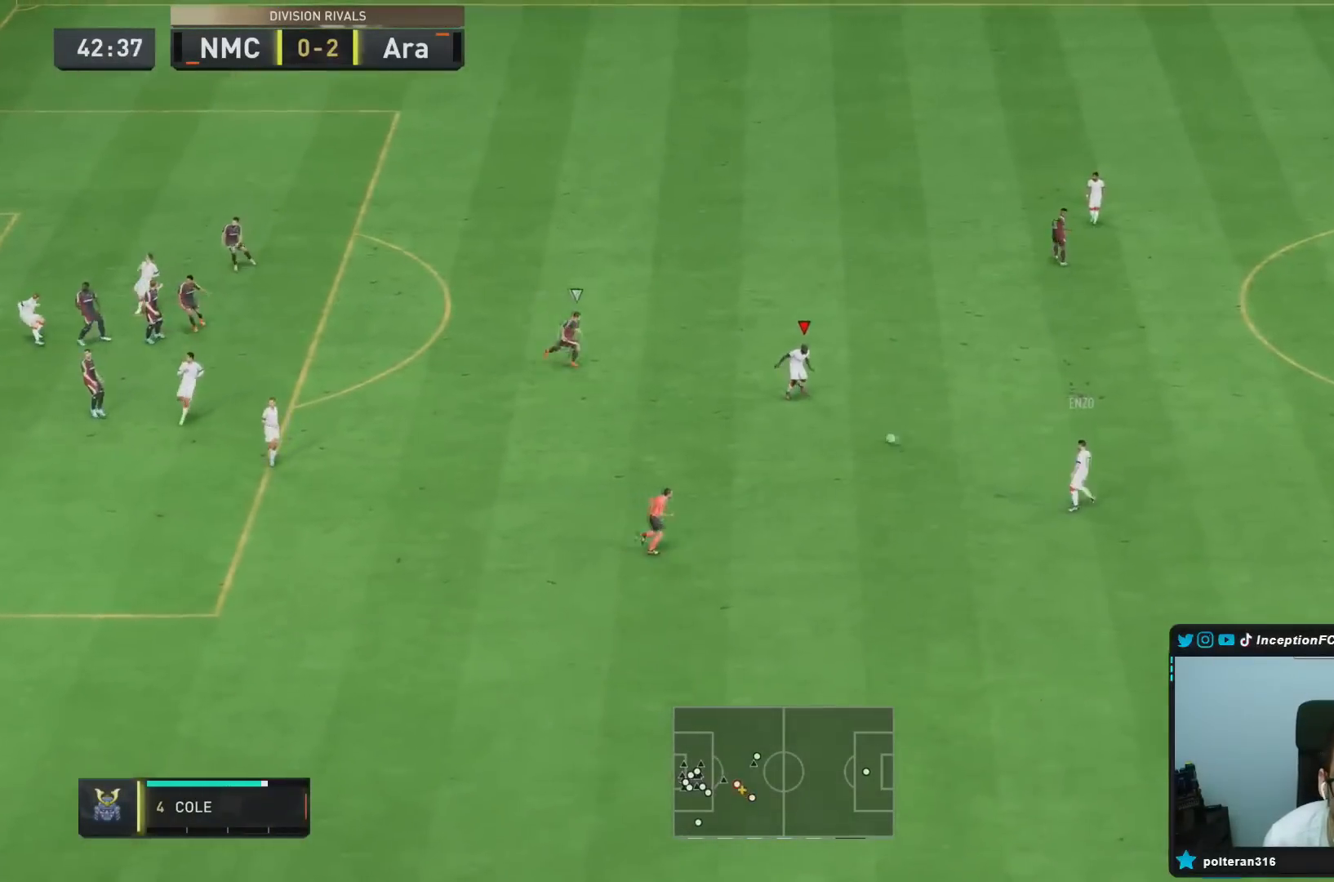
{"buttons": [], "left_stick": "down-left", "right_stick": "center", "events": [[300, "CROSS", "down"], [334, "left_stick", "down-left"], [434, "CROSS", "up"]]}
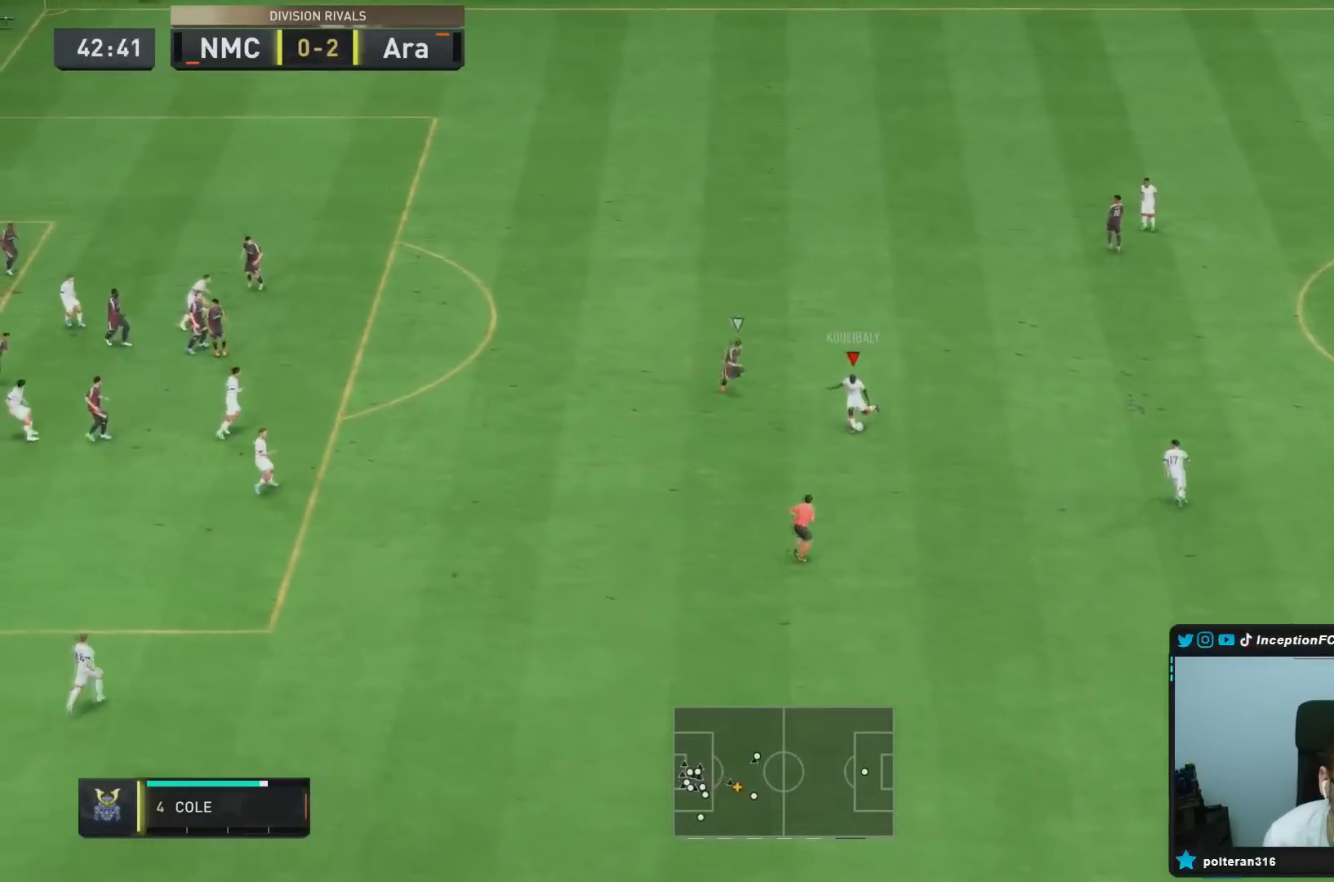
{"buttons": [], "left_stick": "right", "right_stick": "center", "events": [[184, "left_stick", "center"], [267, "R2", "down"], [417, "left_stick", "right"], [484, "R2", "up"]]}
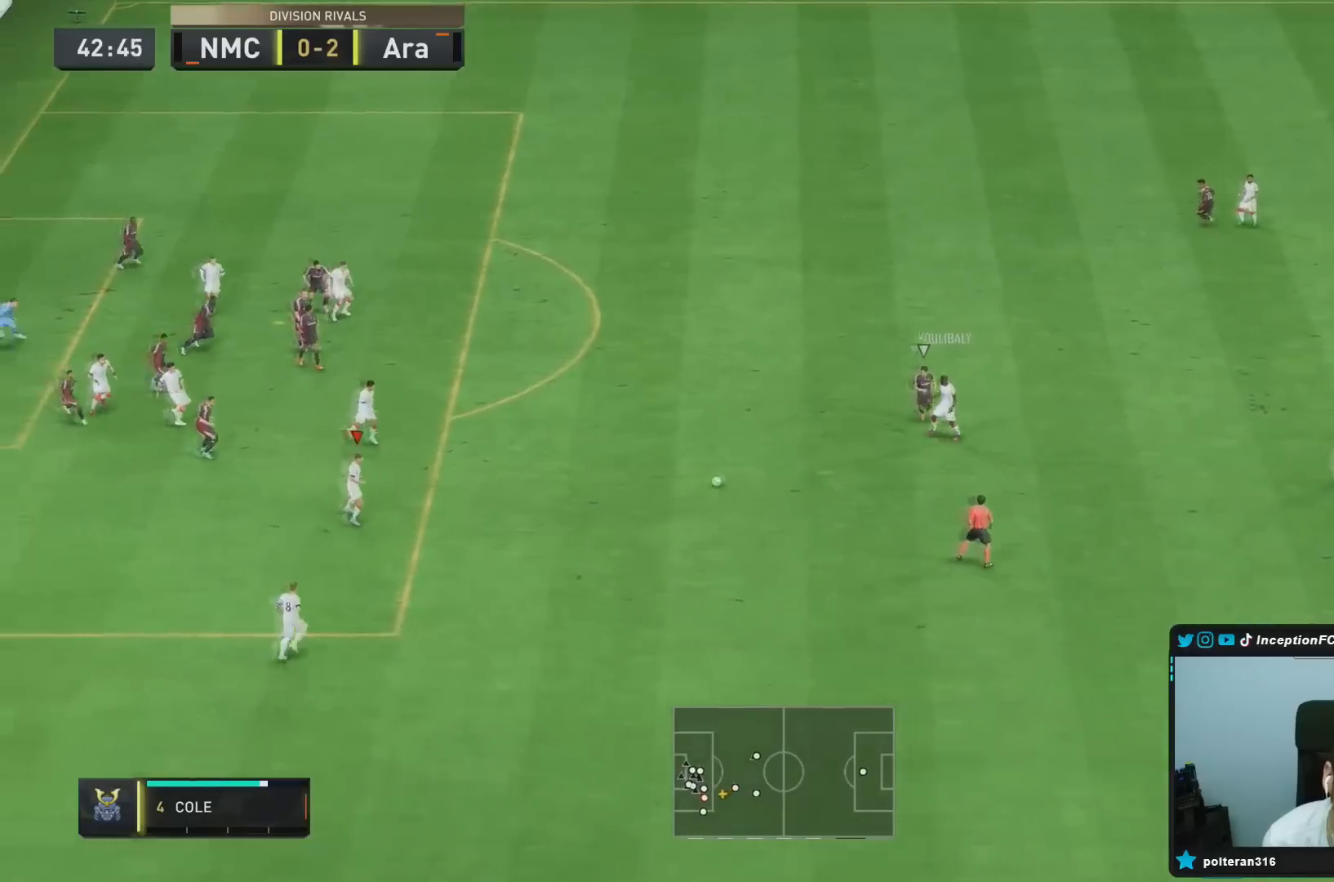
{"buttons": [], "left_stick": "down", "right_stick": "center", "events": [[50, "left_stick", "down-right"], [167, "left_stick", "down"]]}
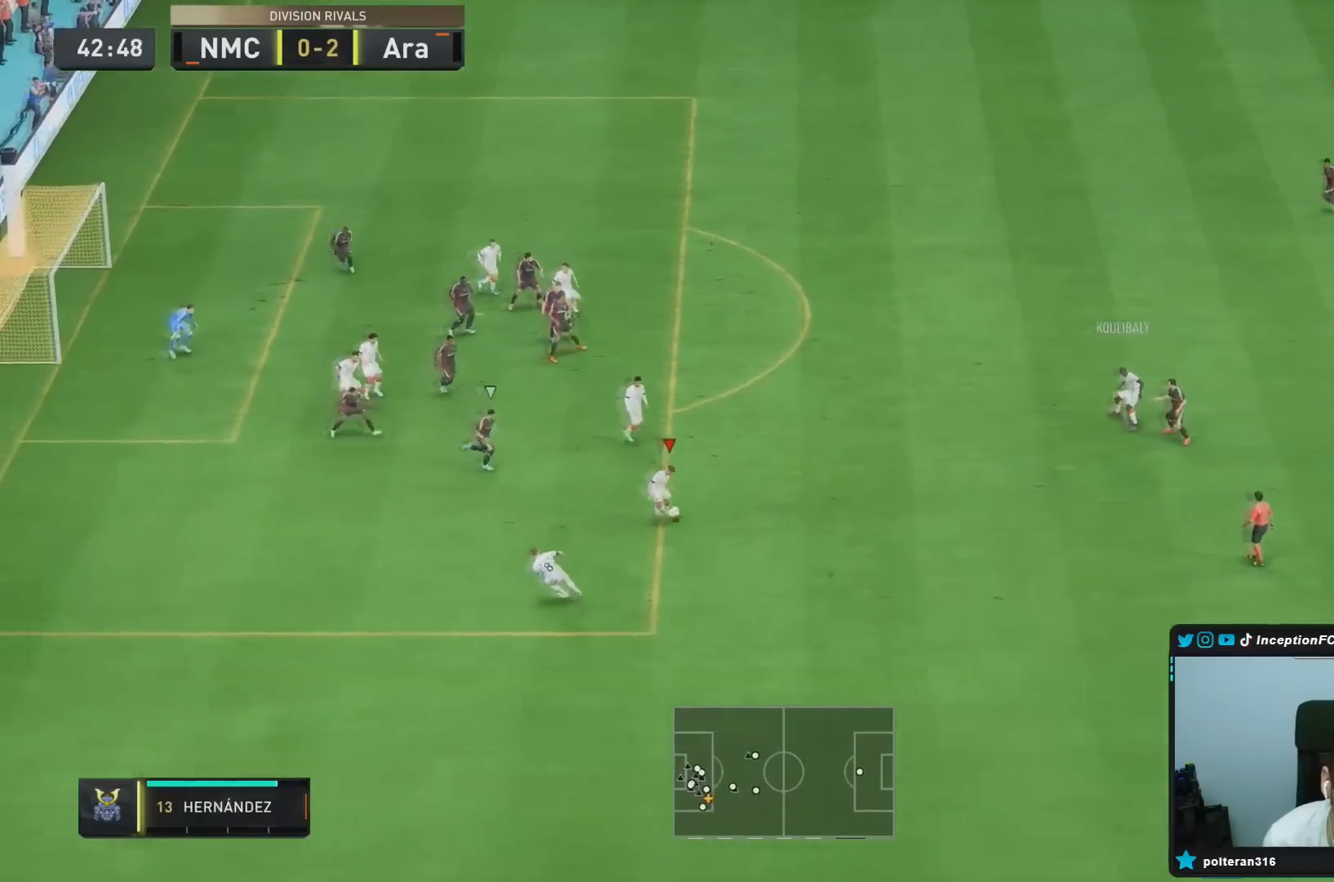
{"buttons": [], "left_stick": "right", "right_stick": "center", "events": [[184, "right_stick", "right"], [201, "left_stick", "center"], [251, "right_stick", "center"], [384, "left_stick", "right"]]}
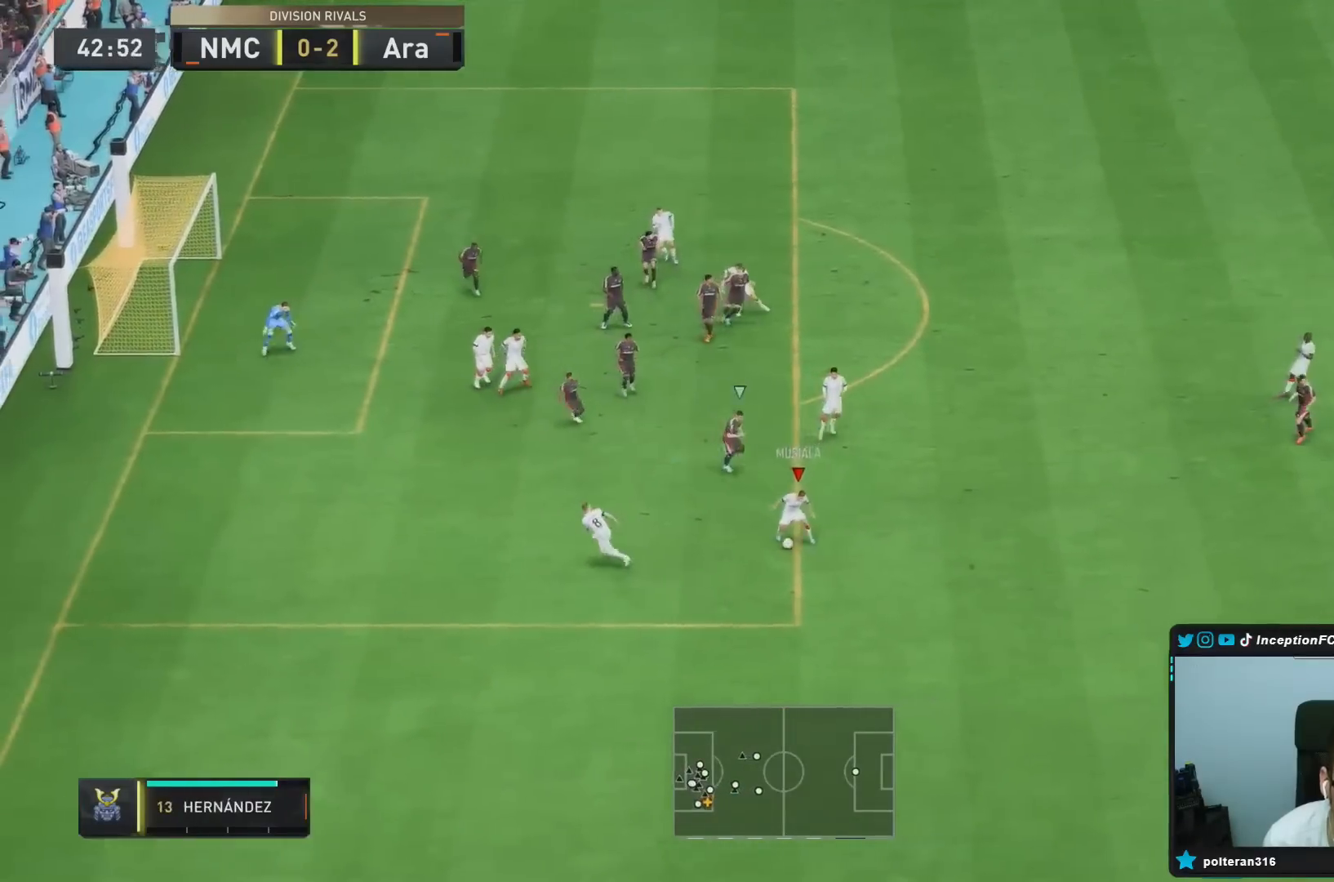
{"buttons": ["CROSS", "R1"], "left_stick": "right", "right_stick": "center", "events": [[484, "CROSS", "down"], [484, "R1", "down"]]}
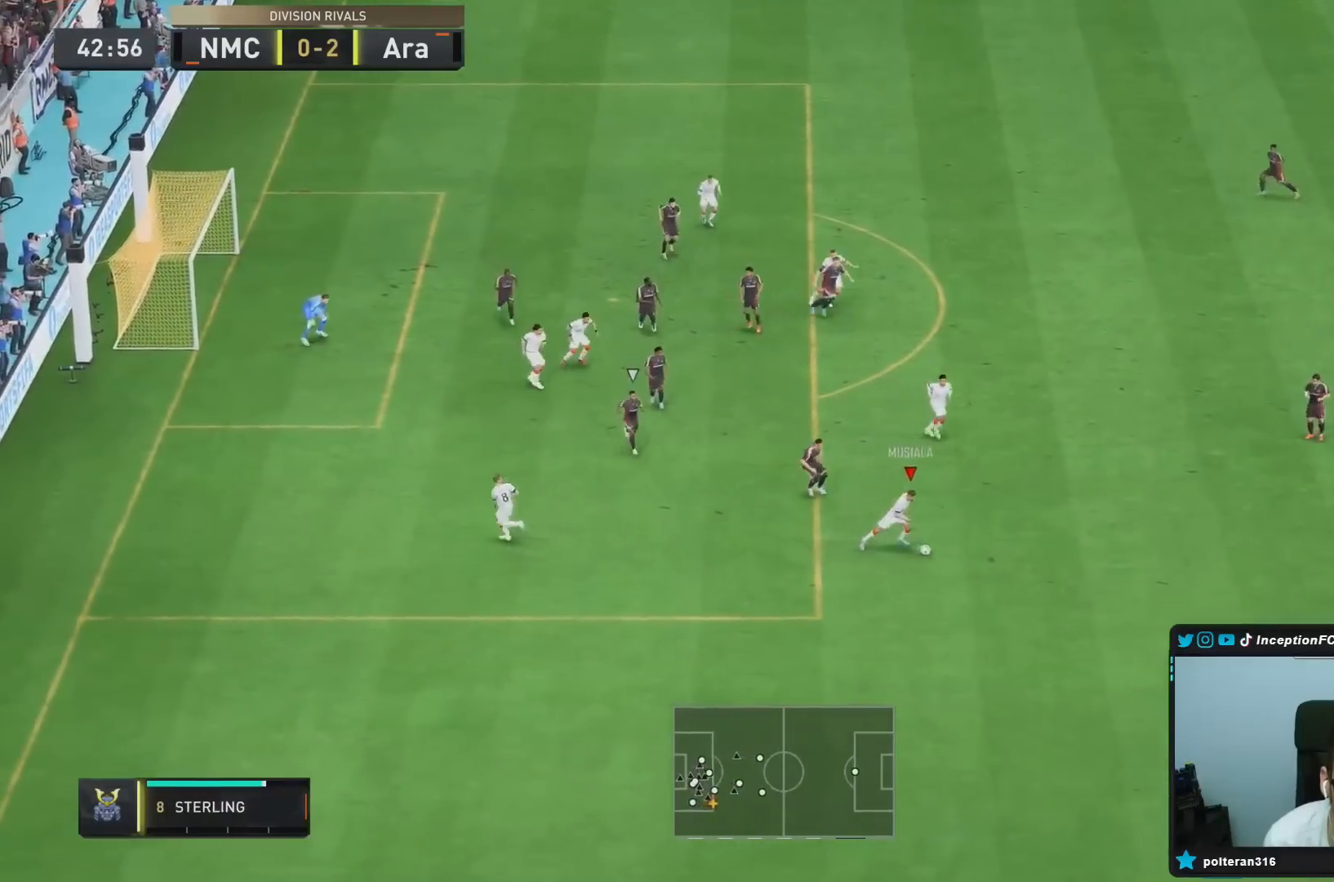
{"buttons": [], "left_stick": "center", "right_stick": "center", "events": [[67, "left_stick", "up"], [100, "CROSS", "up"], [100, "R1", "up"], [334, "left_stick", "center"]]}
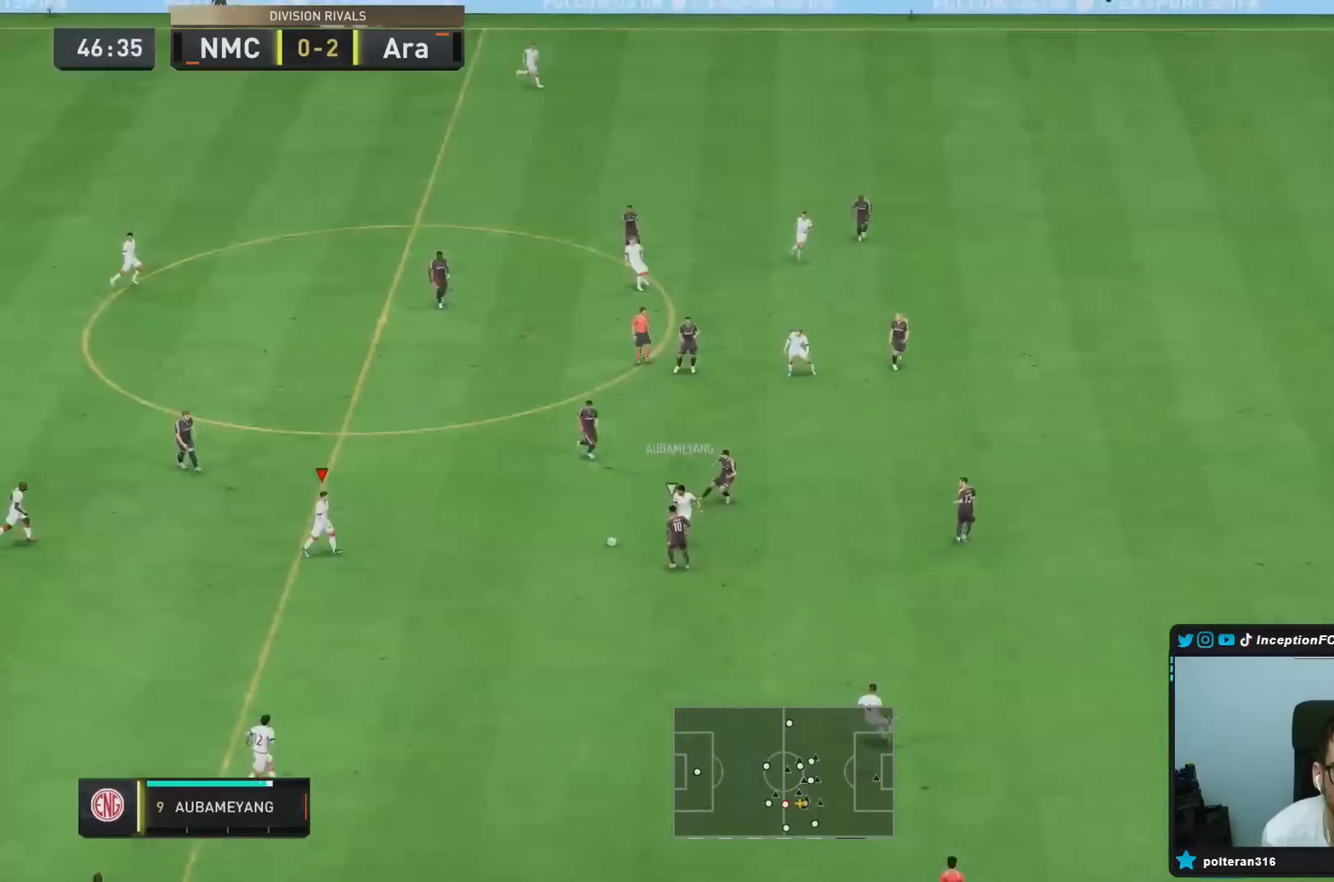
{"buttons": [], "left_stick": "down", "right_stick": "center", "events": [[217, "left_stick", "down"], [334, "CROSS", "down"], [467, "CROSS", "up"]]}
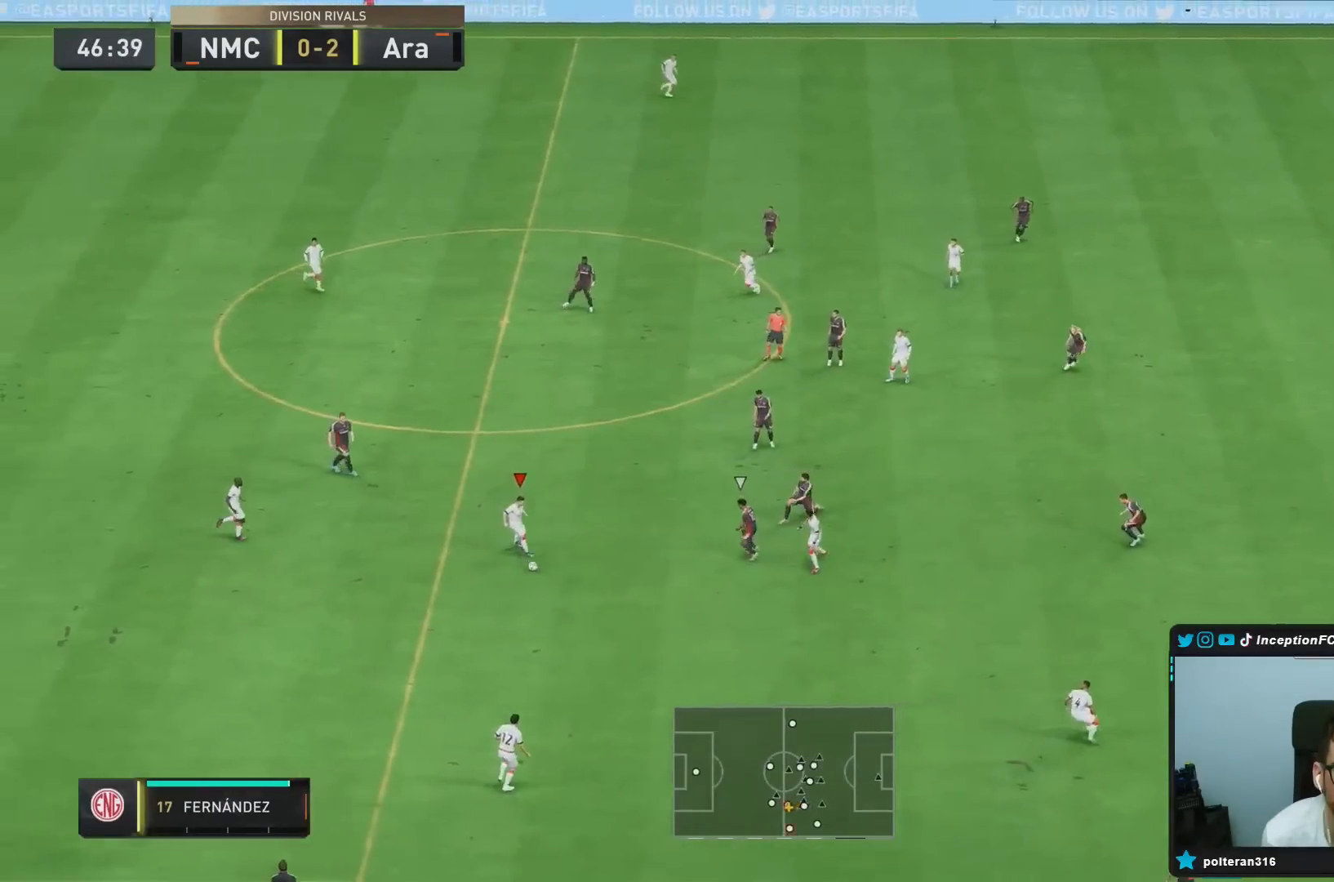
{"buttons": ["CROSS"], "left_stick": "right", "right_stick": "center", "events": [[84, "left_stick", "center"], [217, "R2", "down"], [301, "left_stick", "right"], [451, "CROSS", "down"], [451, "R2", "up"]]}
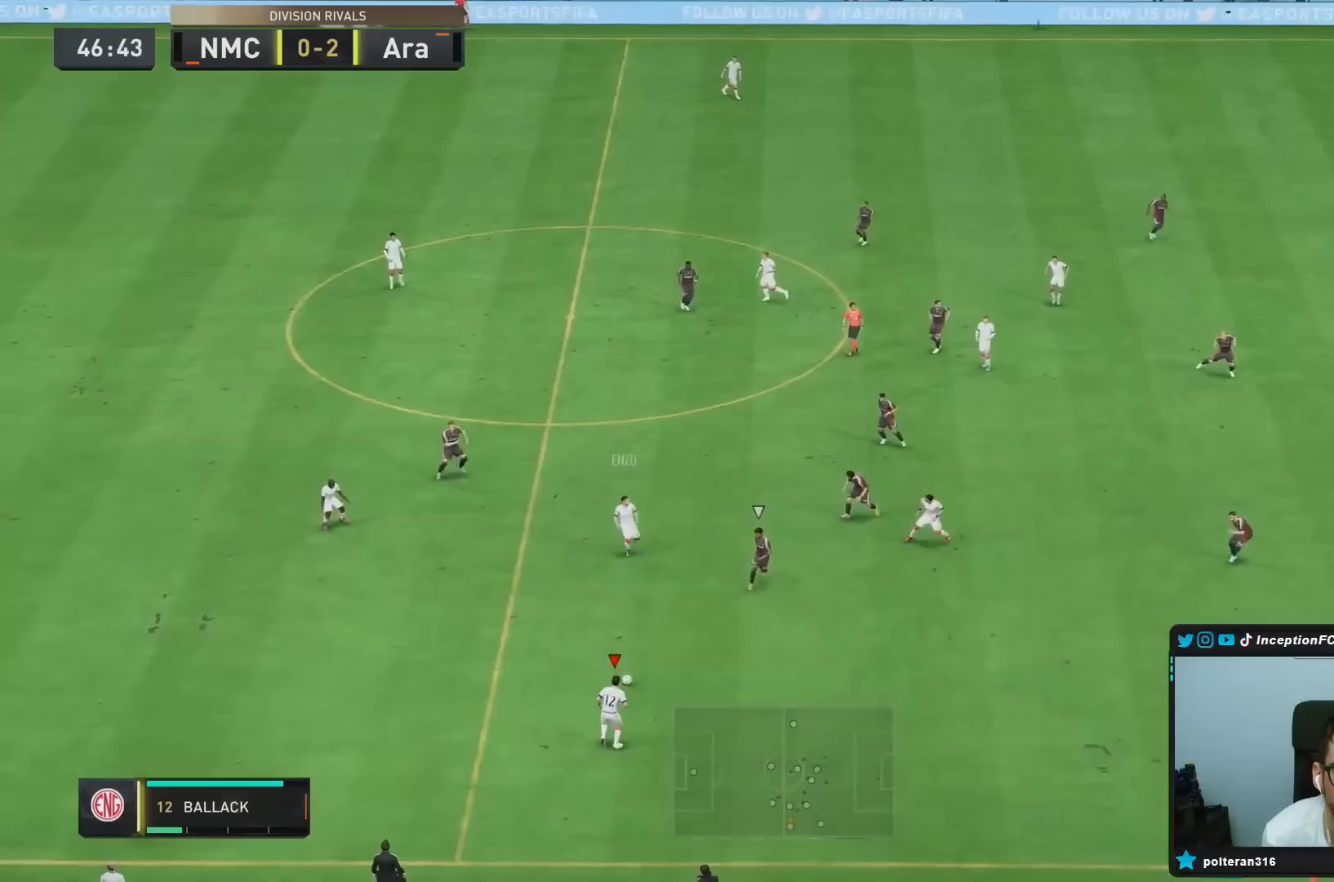
{"buttons": ["R2"], "left_stick": "center", "right_stick": "center", "events": [[67, "CROSS", "up"], [334, "left_stick", "center"], [484, "R2", "down"]]}
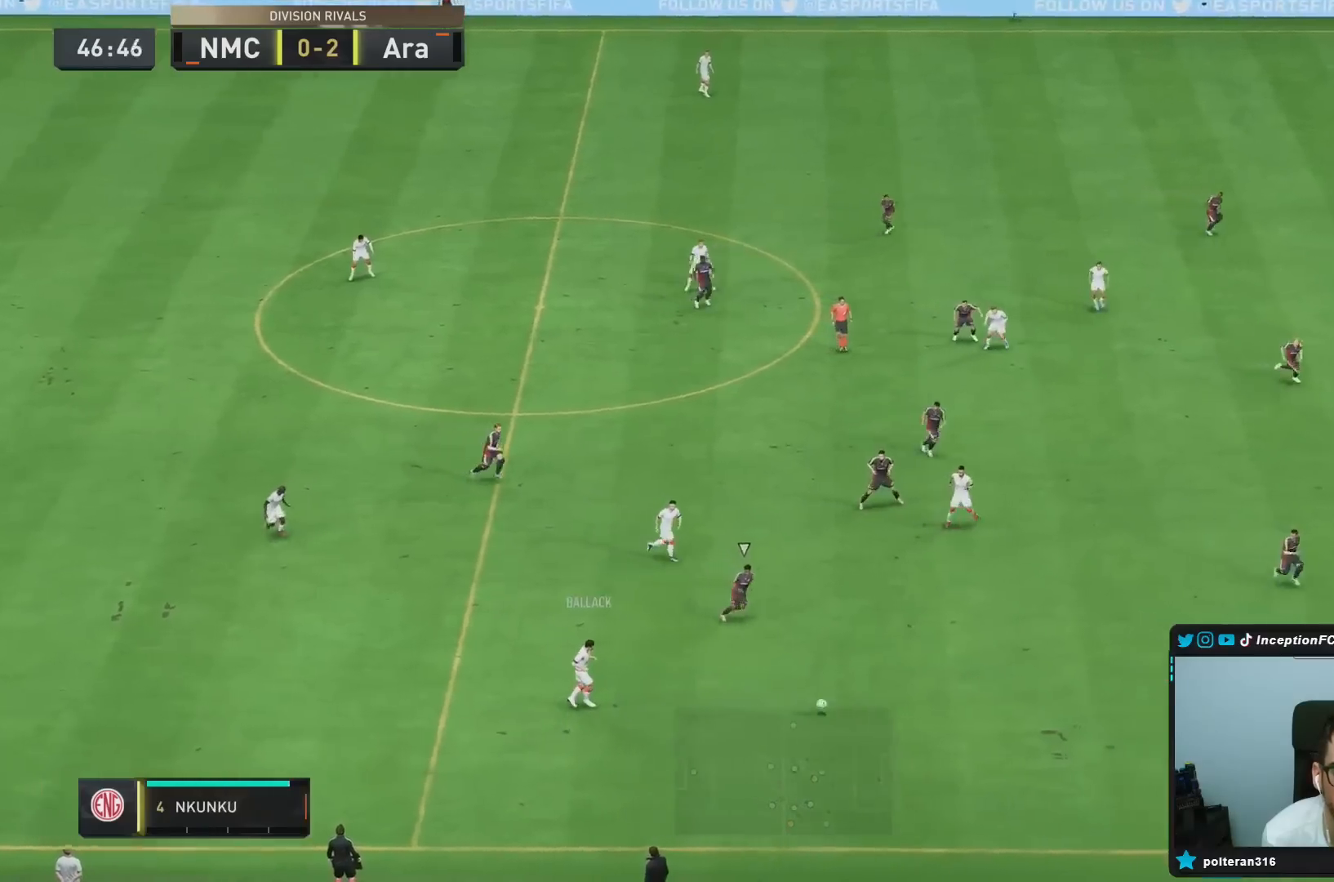
{"buttons": [], "left_stick": "center", "right_stick": "center", "events": [[34, "left_stick", "left"], [217, "R2", "up"], [301, "left_stick", "center"]]}
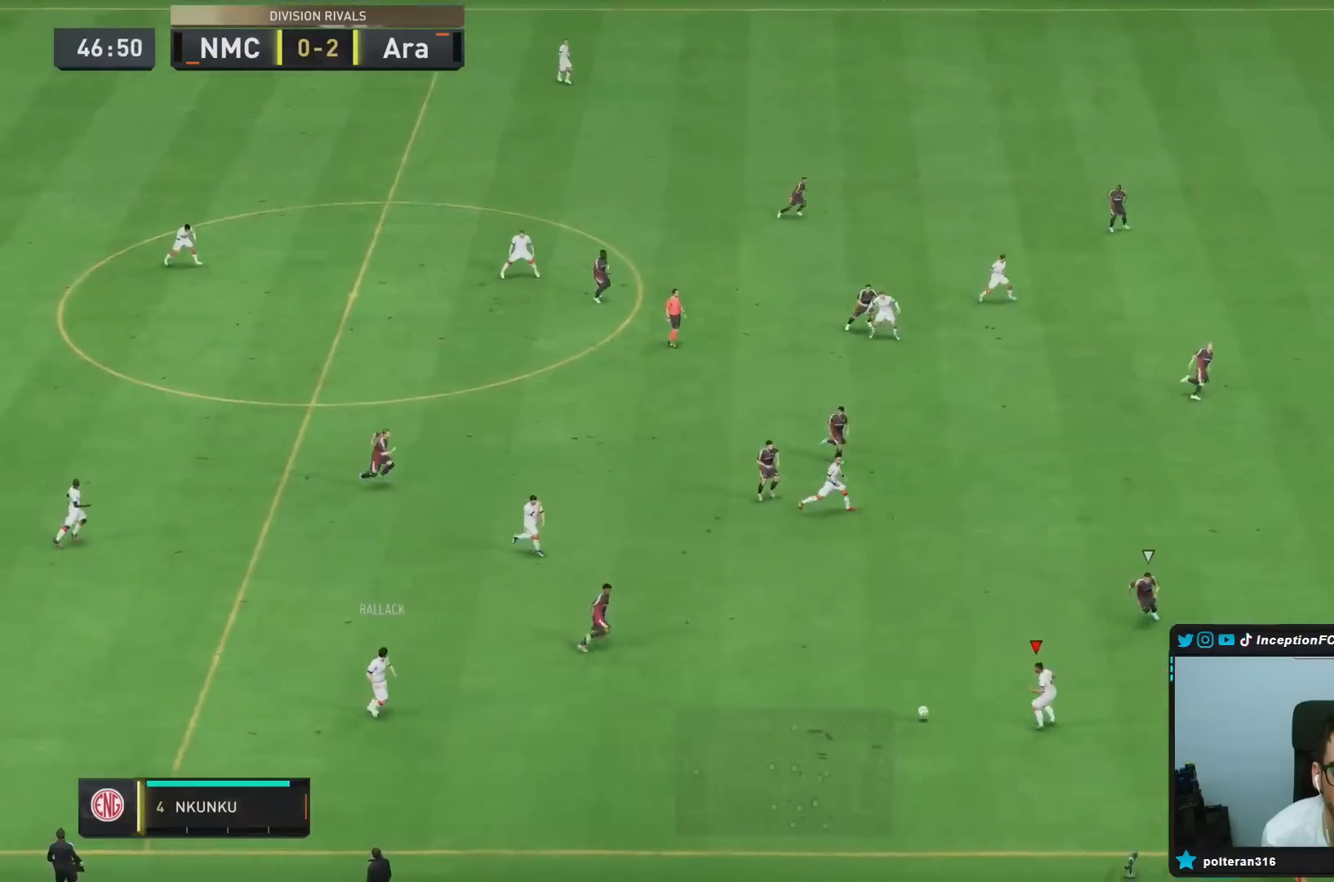
{"buttons": [], "left_stick": "down-right", "right_stick": "down-right", "events": [[67, "left_stick", "down-right"], [384, "right_stick", "down-right"]]}
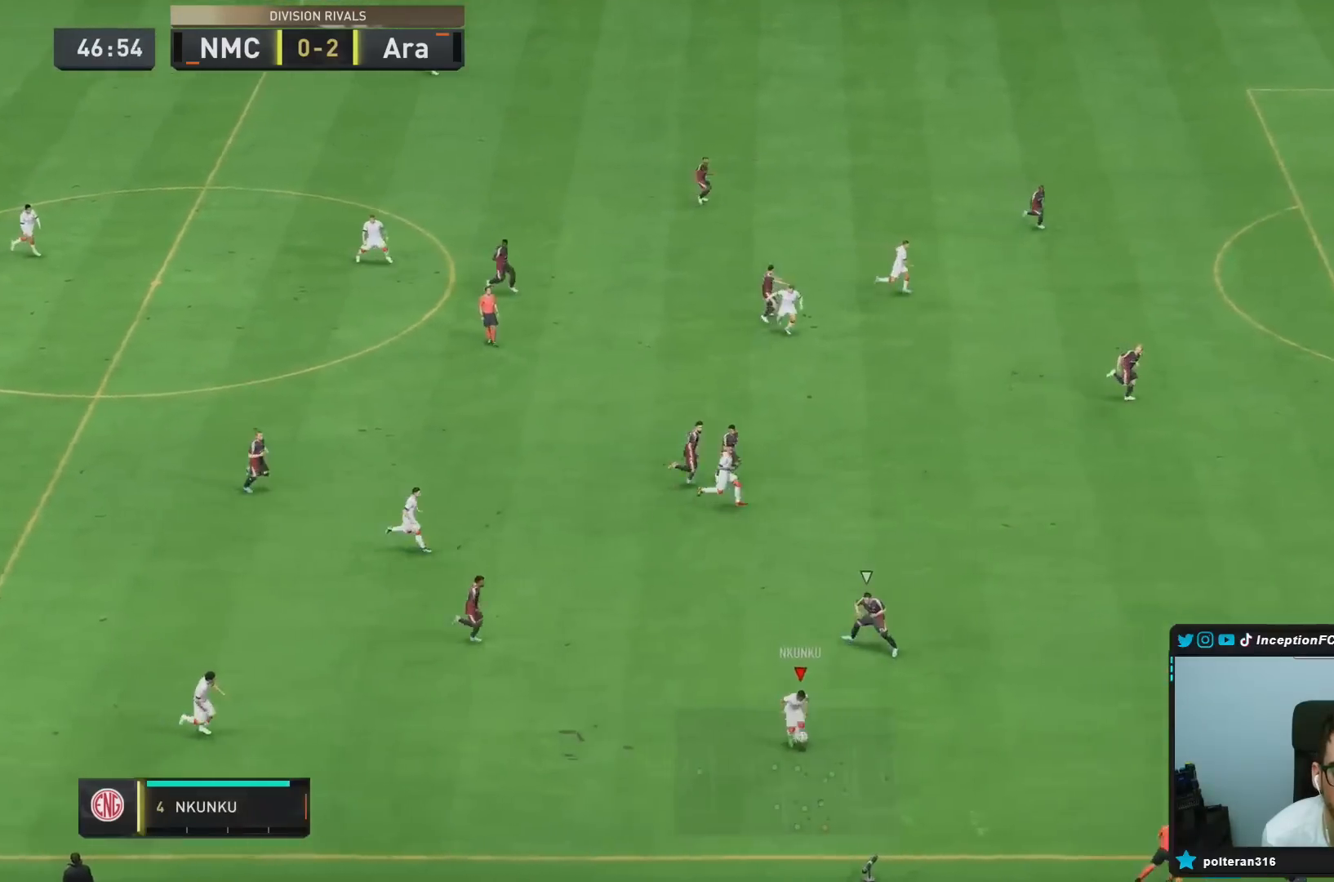
{"buttons": [], "left_stick": "right", "right_stick": "center", "events": [[66, "right_stick", "up-left"], [183, "right_stick", "center"], [267, "left_stick", "right"]]}
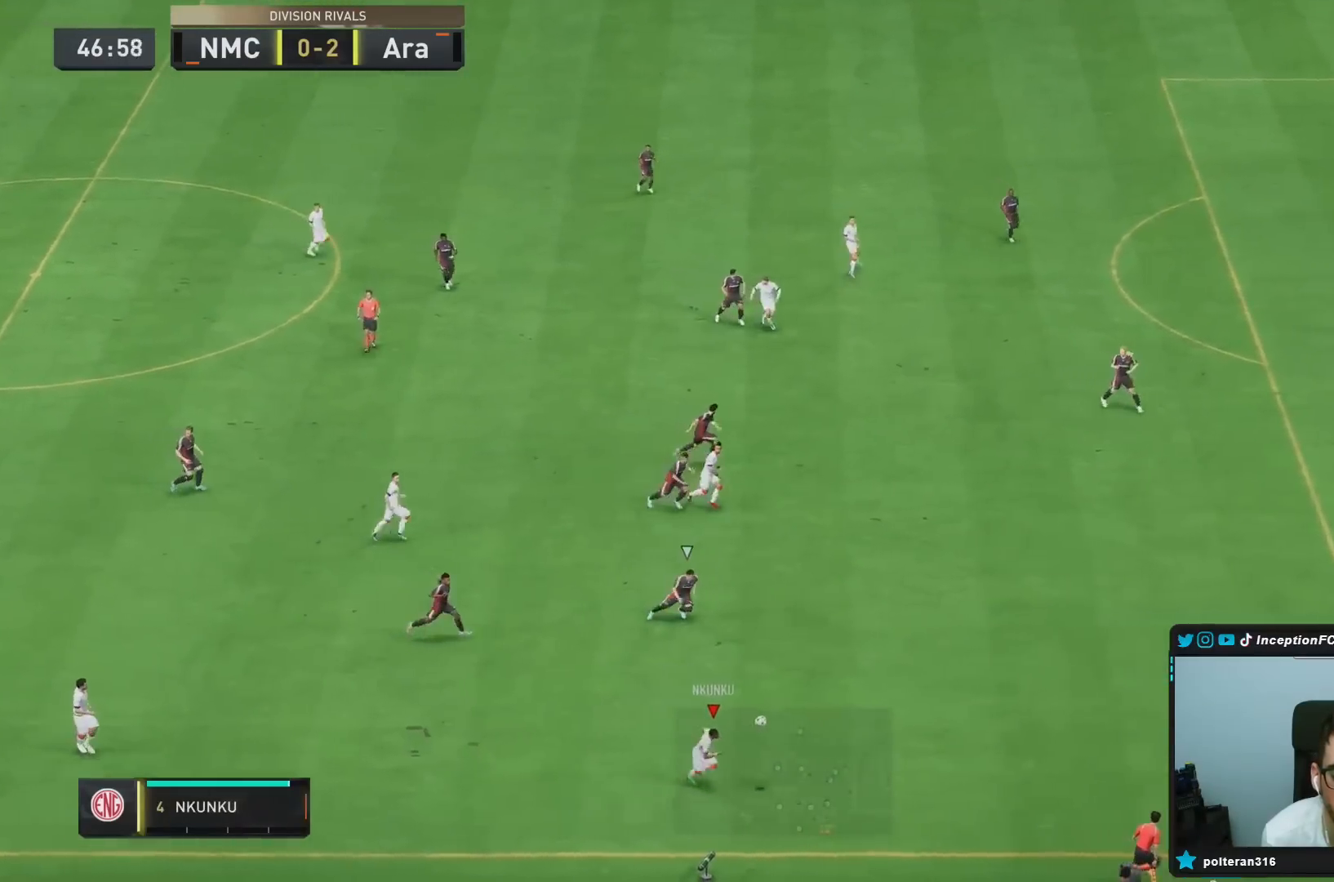
{"buttons": ["R2"], "left_stick": "right", "right_stick": "center", "events": [[217, "R2", "down"]]}
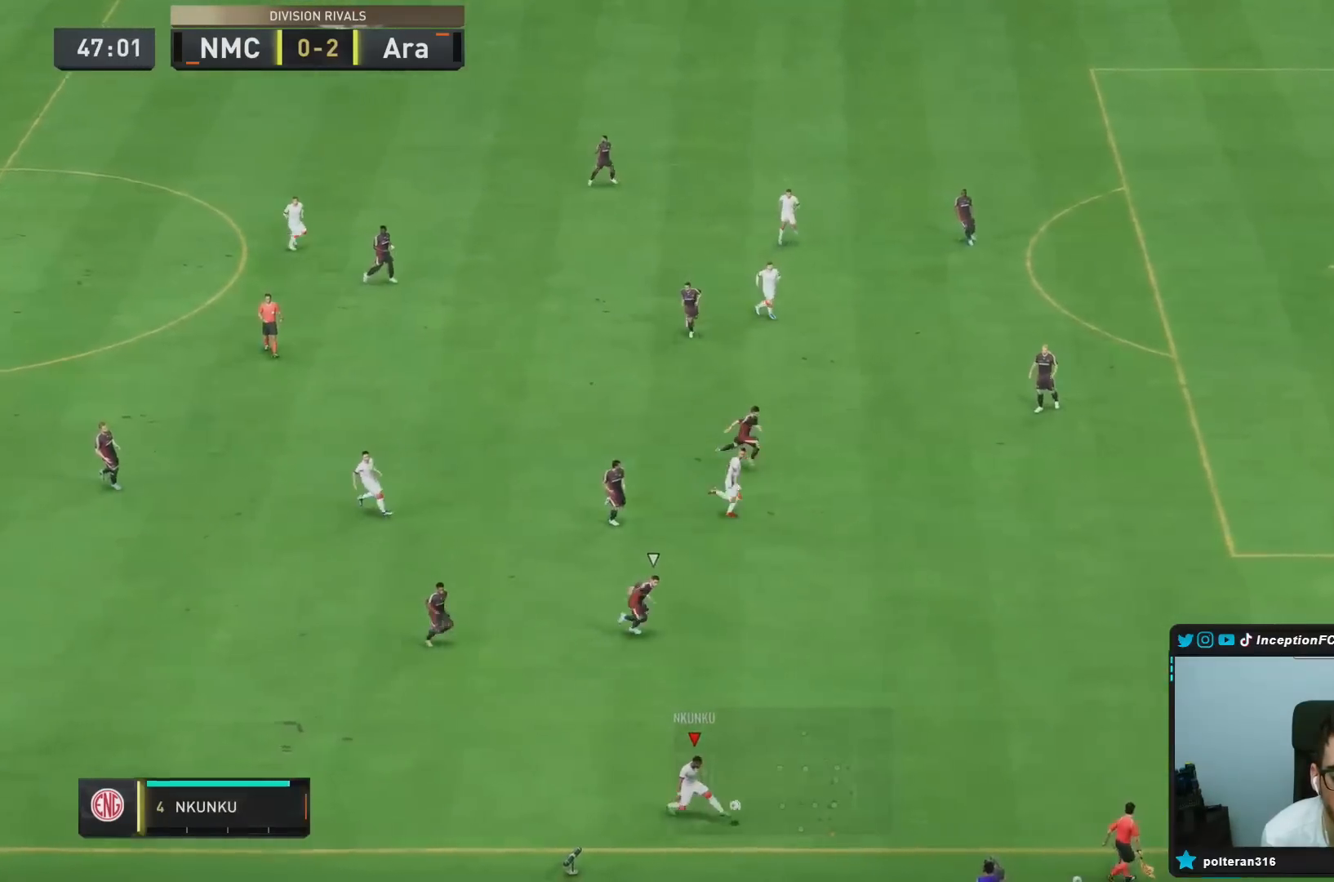
{"buttons": ["R2"], "left_stick": "right", "right_stick": "center", "events": []}
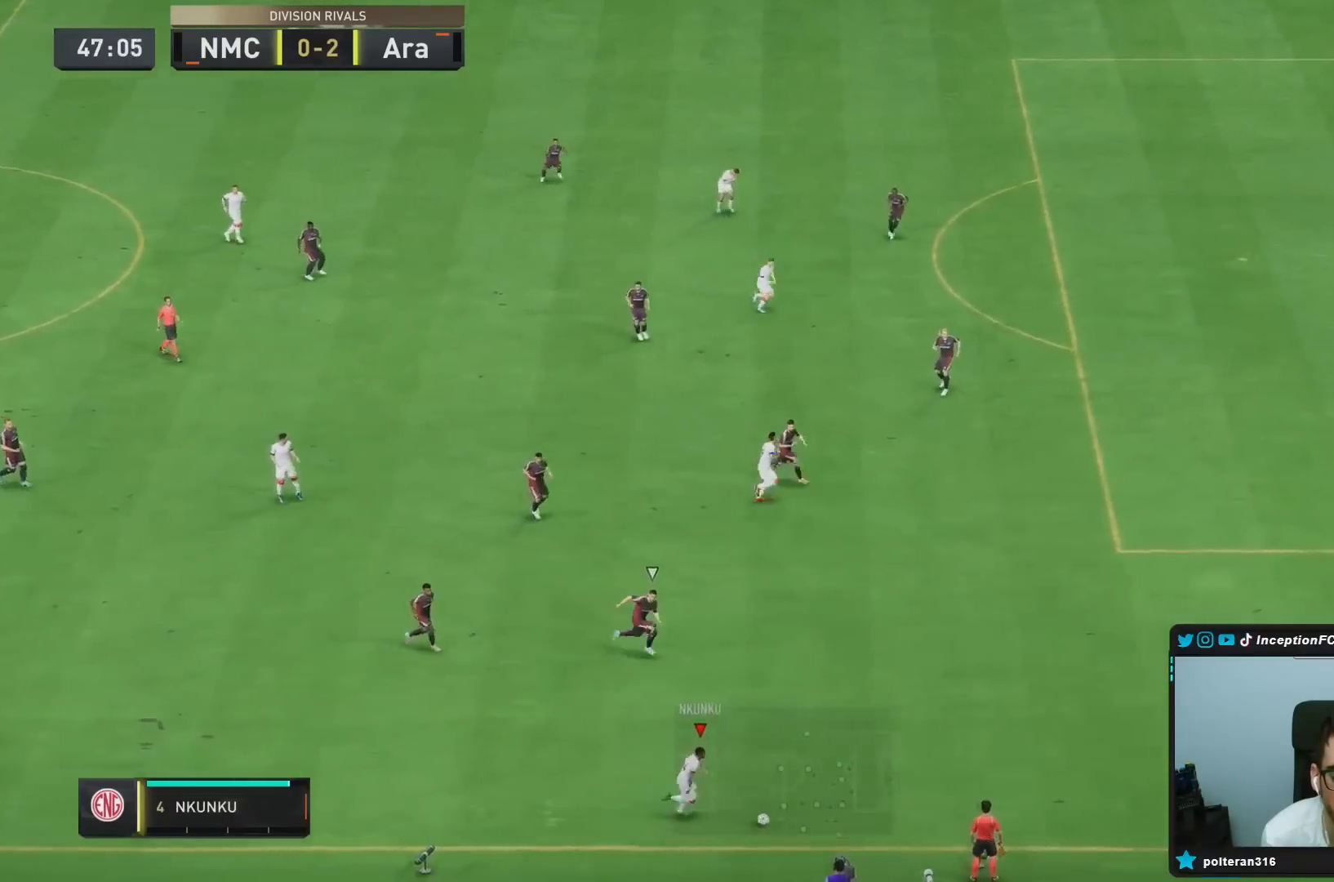
{"buttons": [], "left_stick": "center", "right_stick": "up", "events": [[351, "R2", "up"], [401, "right_stick", "up"], [434, "left_stick", "center"]]}
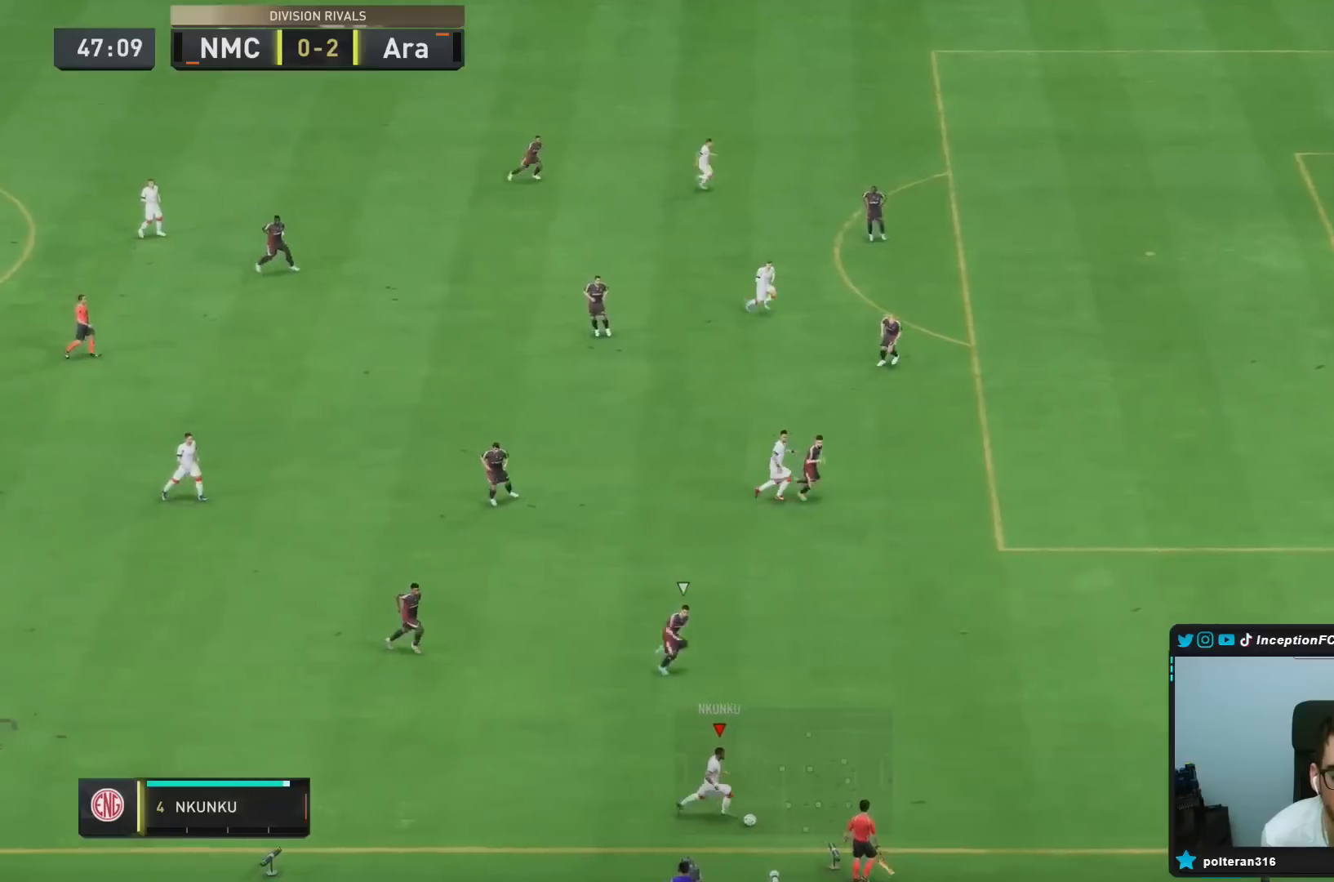
{"buttons": [], "left_stick": "center", "right_stick": "up", "events": []}
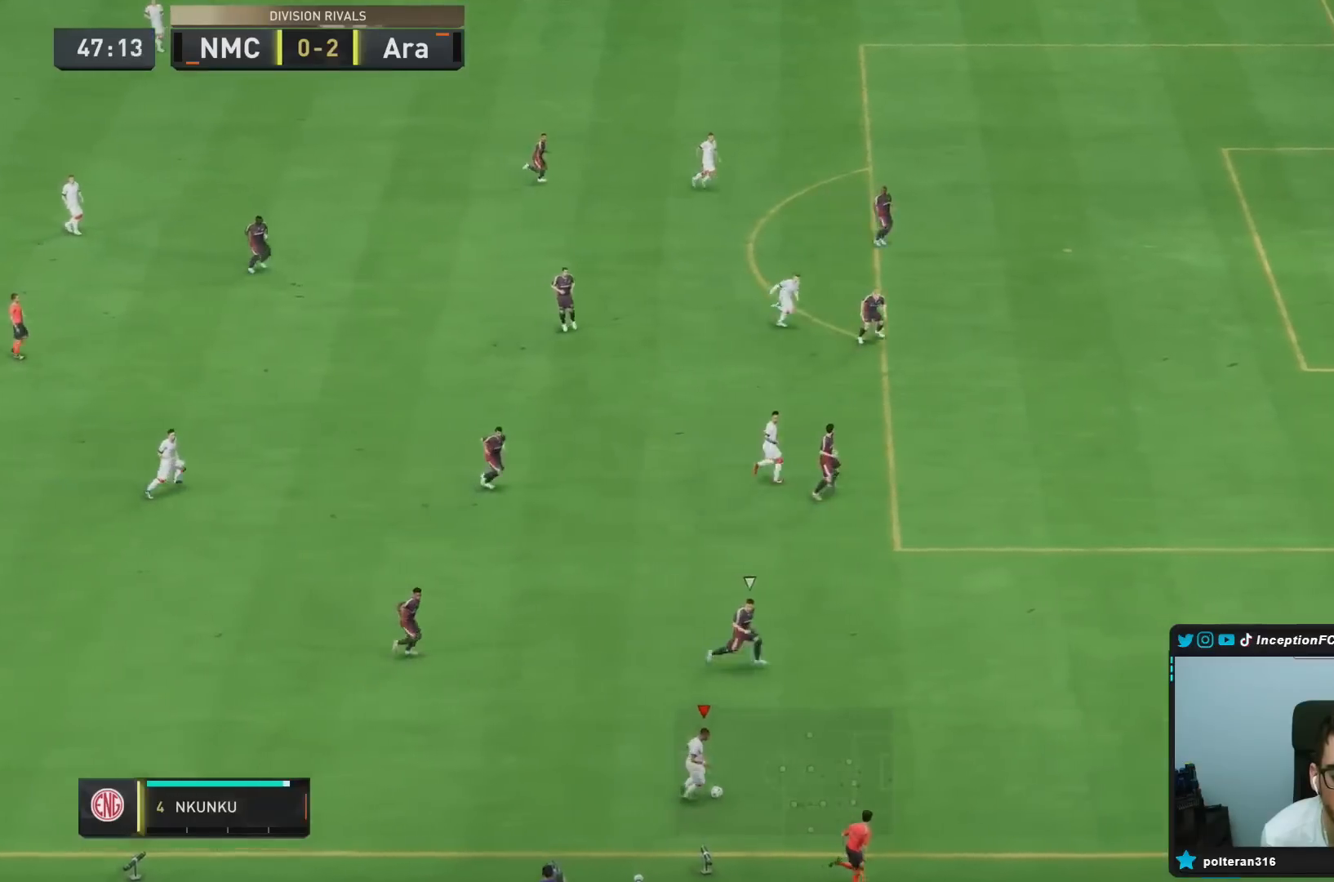
{"buttons": ["L1"], "left_stick": "up-right", "right_stick": "center", "events": [[334, "right_stick", "center"], [384, "L1", "down"], [417, "left_stick", "up-right"]]}
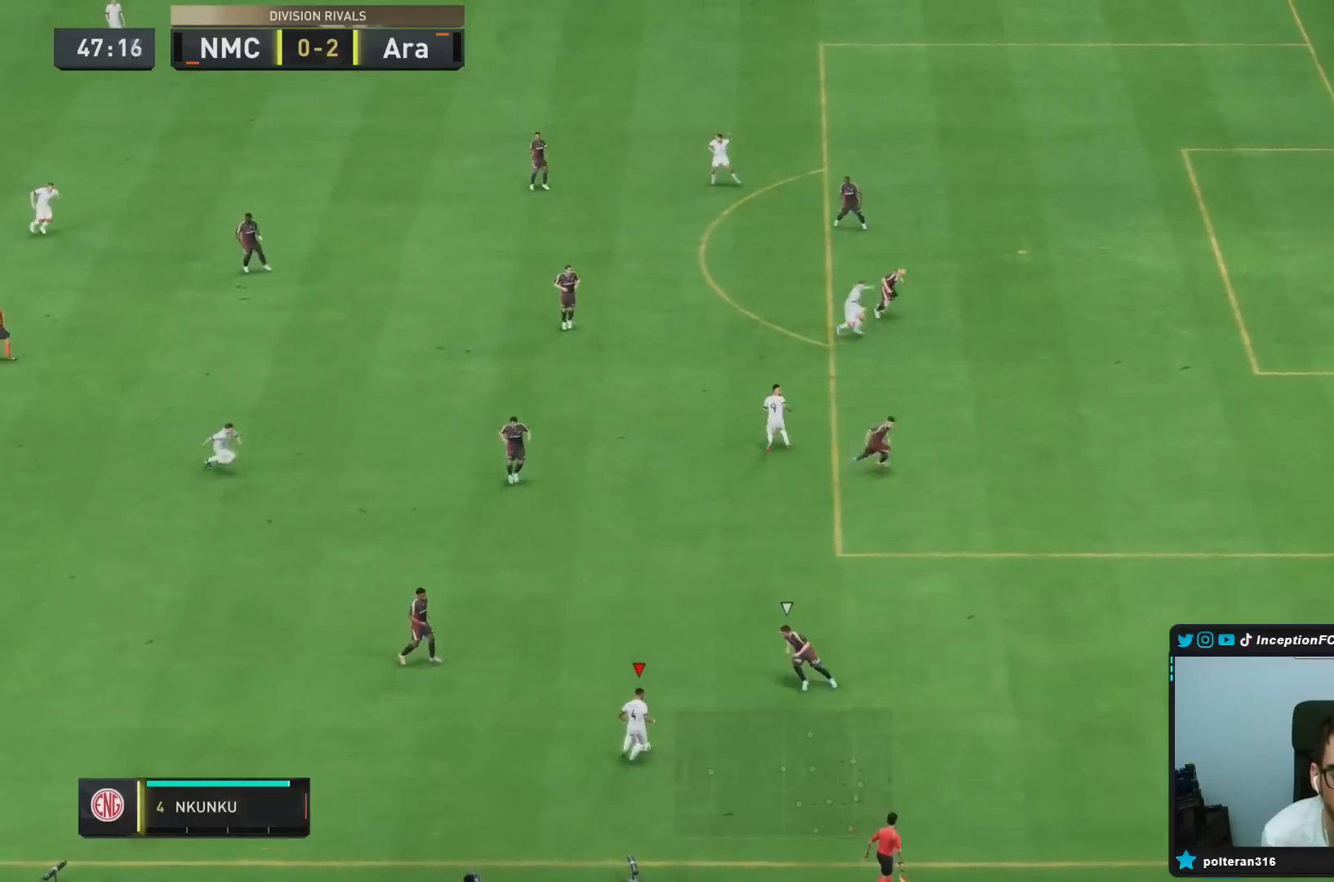
{"buttons": [], "left_stick": "down-right", "right_stick": "right", "events": [[250, "left_stick", "down-right"], [467, "right_stick", "right"], [484, "L1", "up"]]}